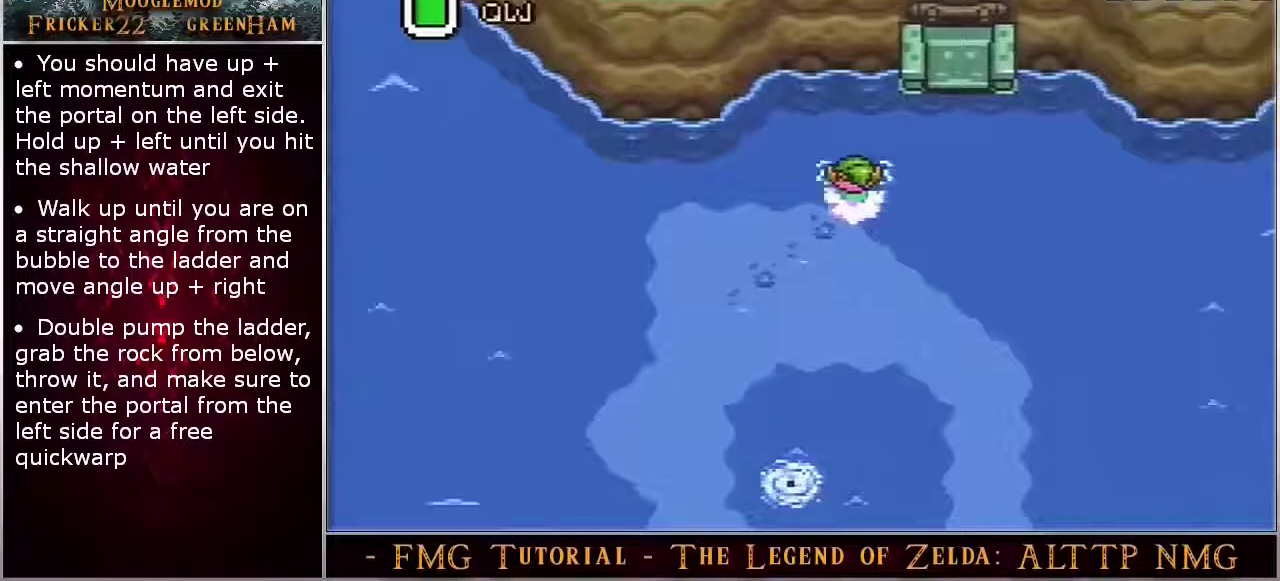
Gameplay with a controller (Nintendo layout); each line is a JSON object with the inputs held at the frame after it (dt_ms = milliseconds from this image to that frame). "events" lists button and stick changes between this image and that frame as [ms after this image, input, new state], when the widget could be followed in between. Not read: DPAD_RIGHT DPAD_UP L3 R3.
{"dt_ms": 100, "buttons": ["A"], "events": [[67, "B", "down"], [100, "A", "down"], [100, "B", "up"]]}
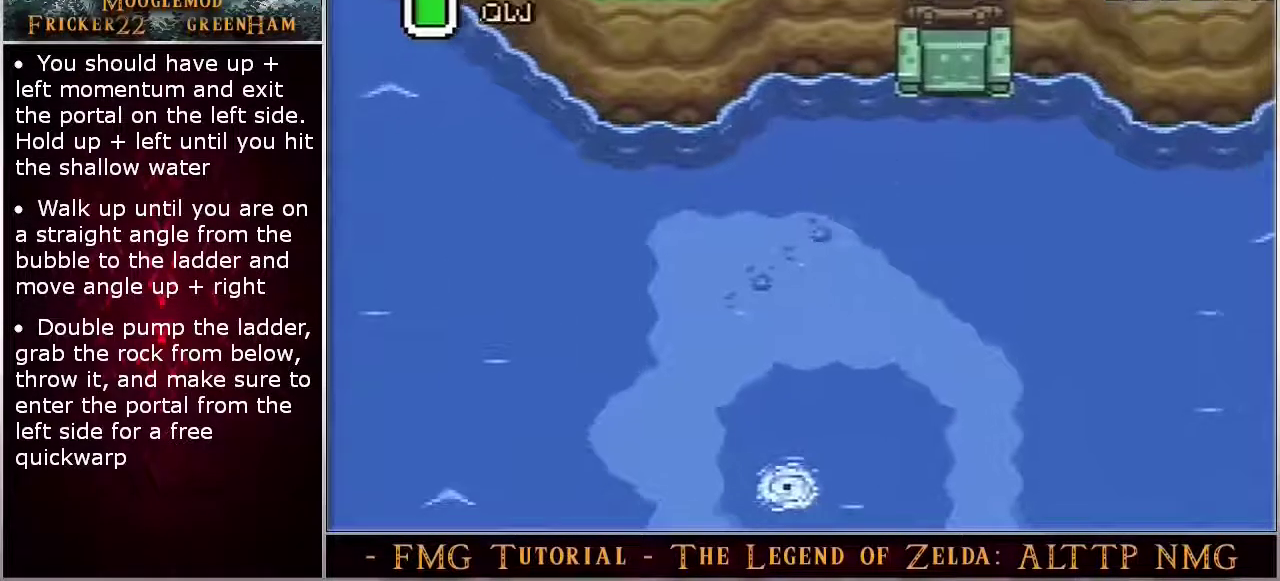
{"dt_ms": 300, "buttons": ["B"], "events": [[33, "A", "up"], [33, "B", "down"], [100, "A", "down"], [100, "B", "up"], [133, "A", "up"], [133, "B", "down"], [200, "A", "down"], [200, "B", "up"], [267, "A", "up"], [267, "B", "down"]]}
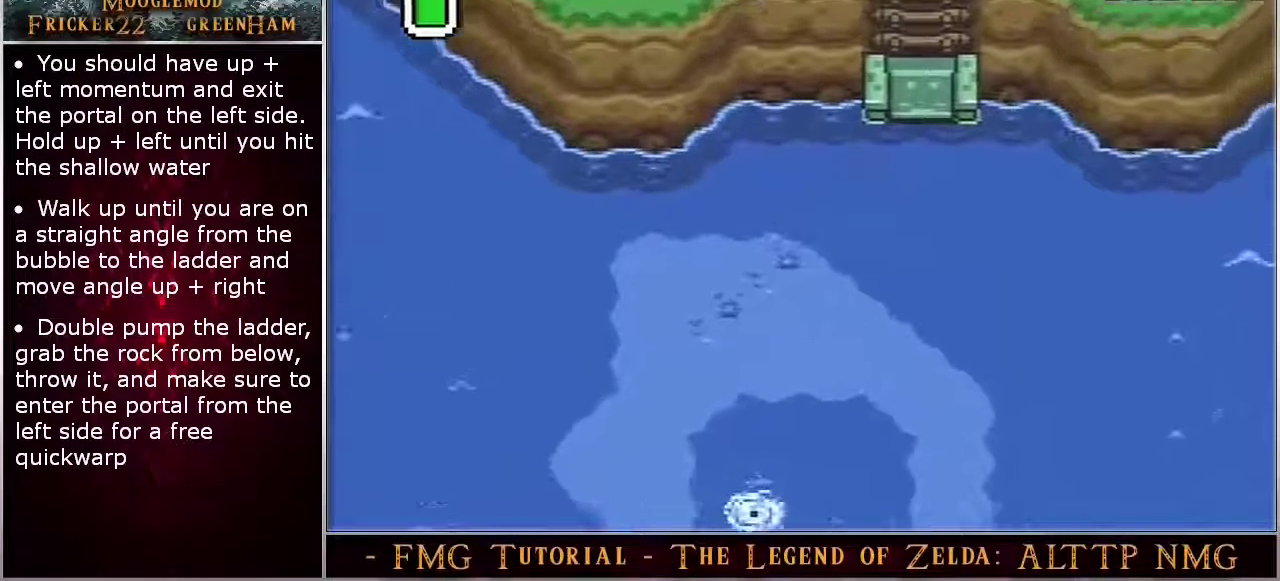
{"dt_ms": 200, "buttons": ["A", "B"], "events": [[117, "A", "down"]]}
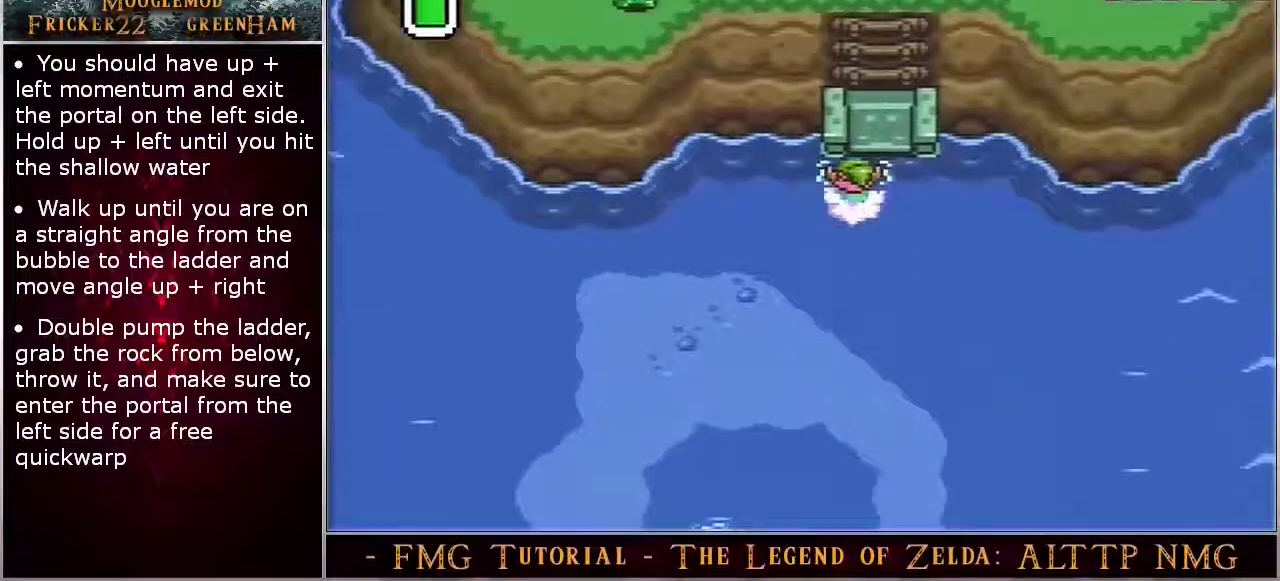
{"dt_ms": 100, "buttons": [], "events": [[33, "B", "up"], [67, "A", "up"]]}
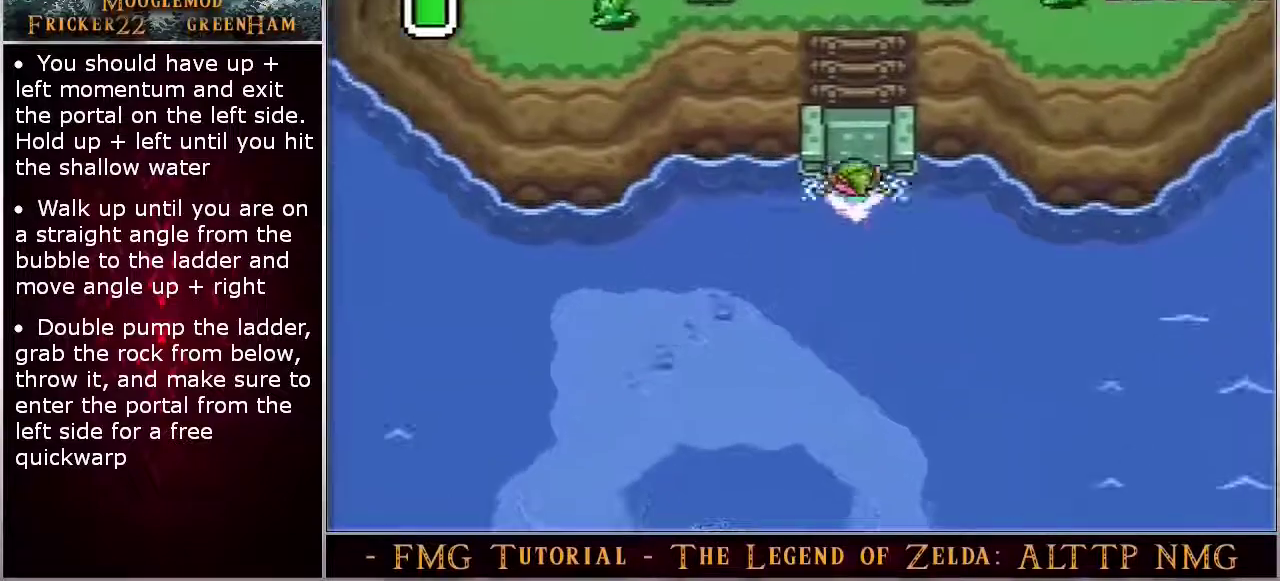
{"dt_ms": 600, "buttons": [], "events": []}
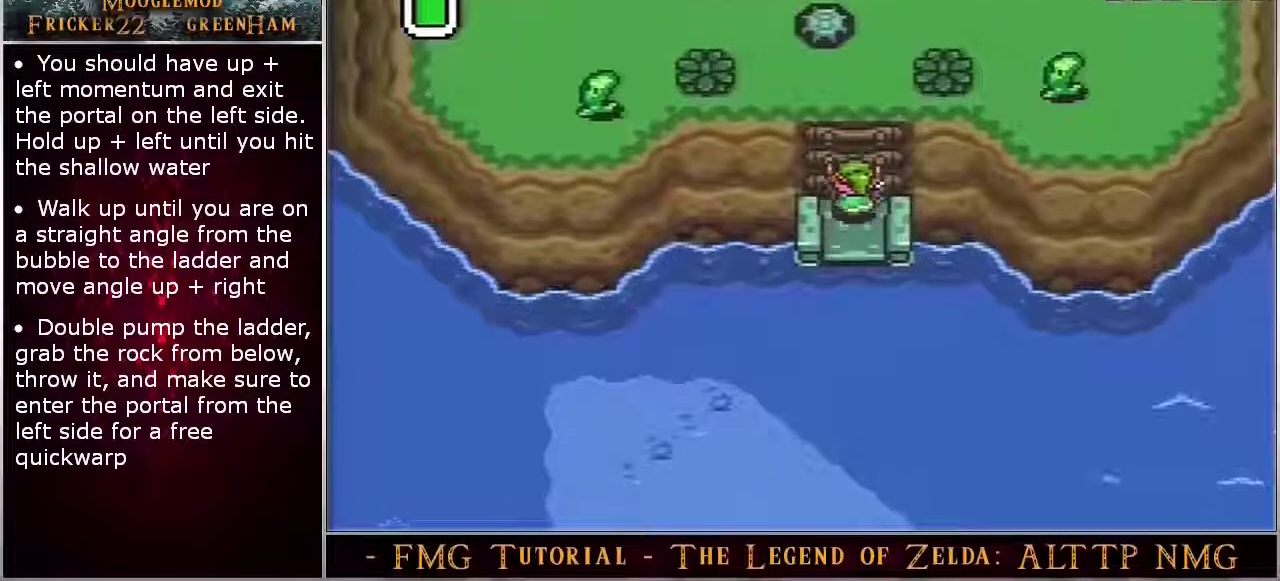
{"dt_ms": 100, "buttons": [], "events": []}
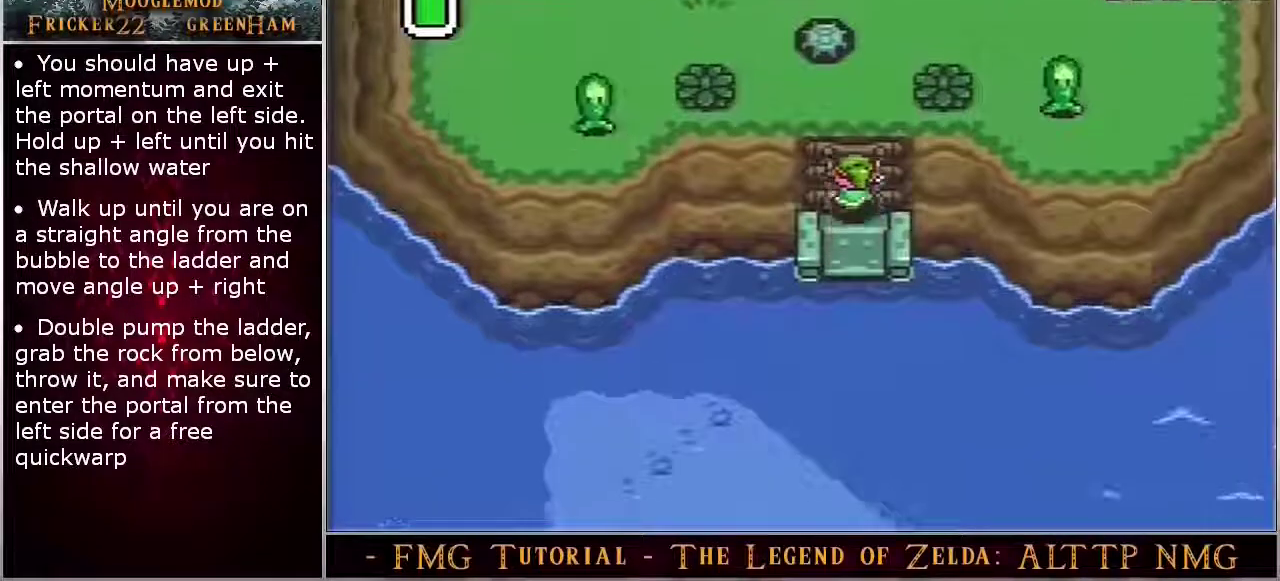
{"dt_ms": 100, "buttons": [], "events": []}
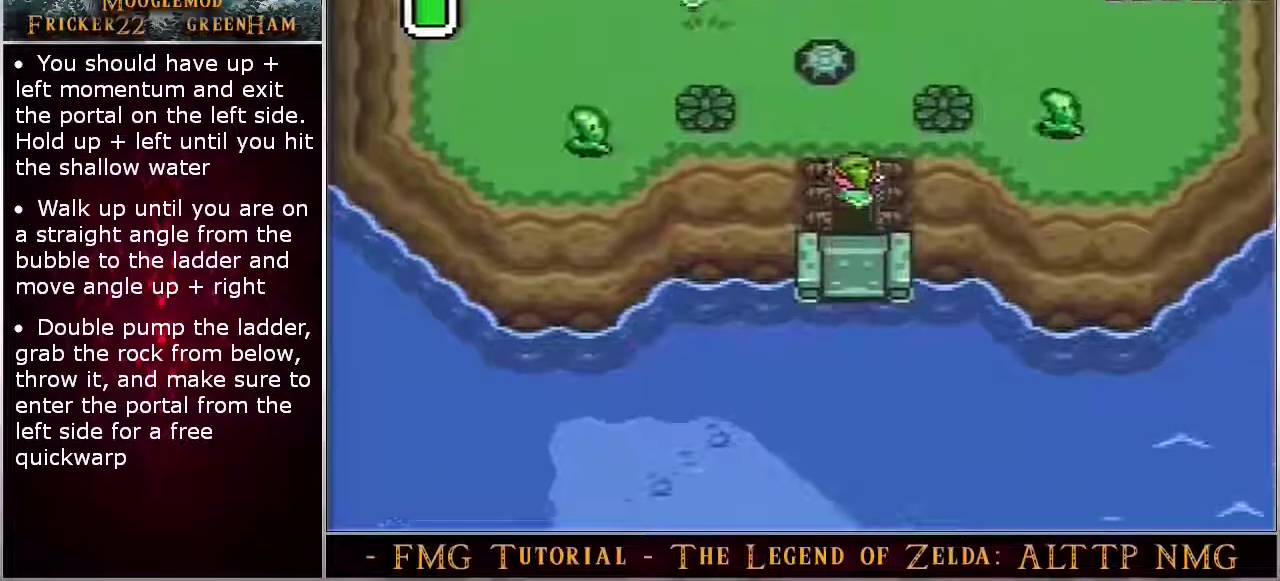
{"dt_ms": 100, "buttons": [], "events": []}
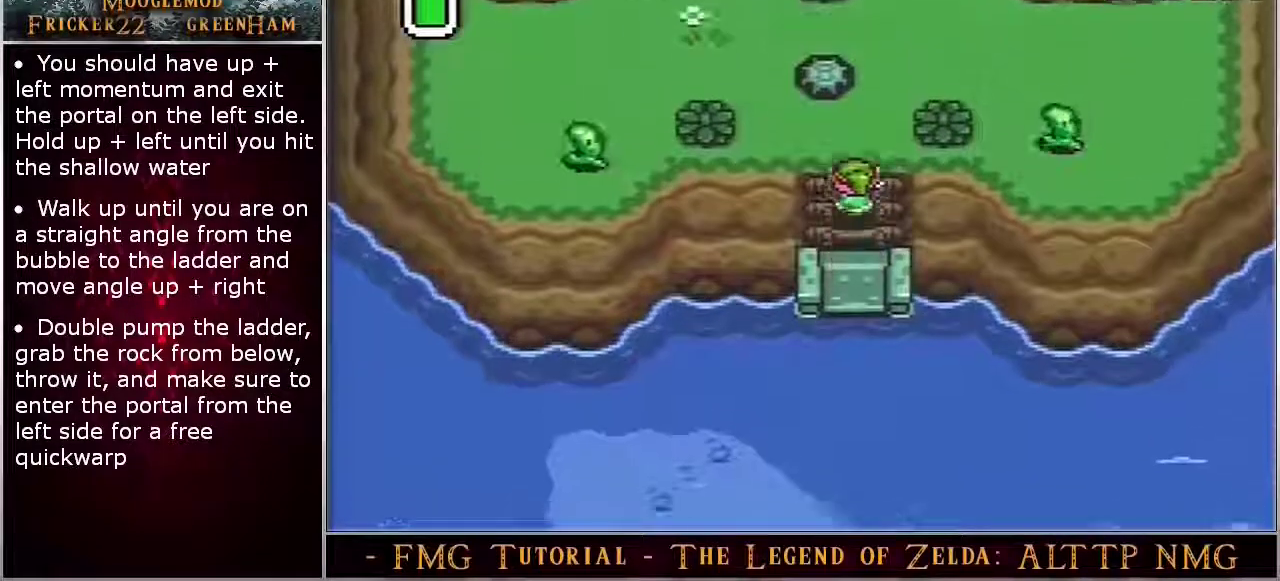
{"dt_ms": 100, "buttons": [], "events": []}
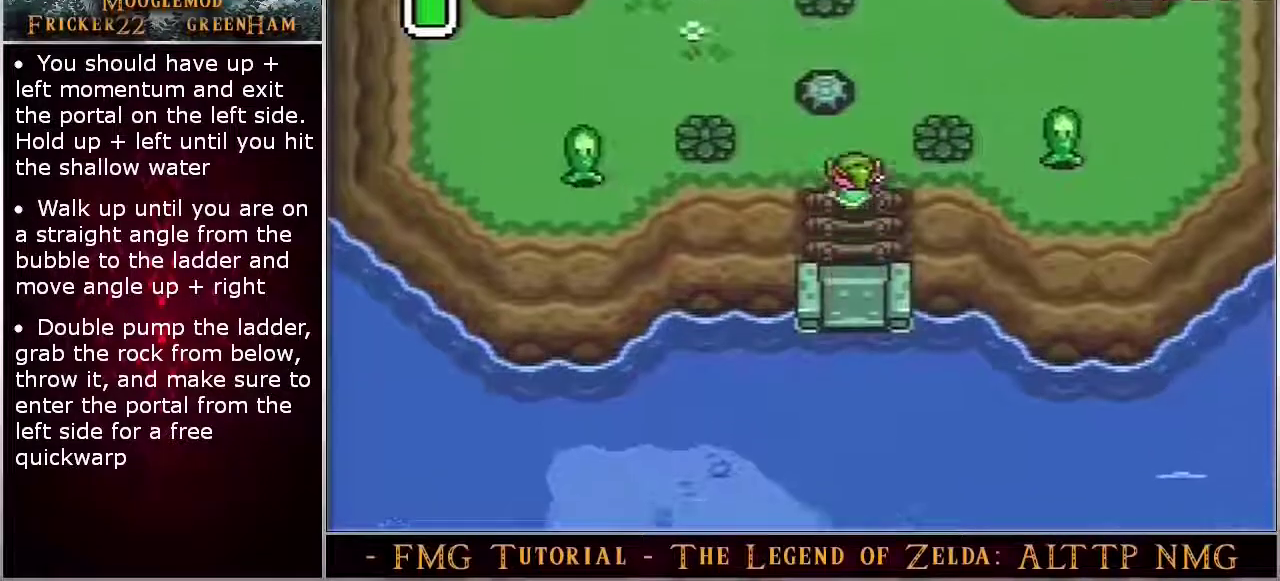
{"dt_ms": 400, "buttons": [], "events": [[317, "A", "down"], [400, "A", "up"]]}
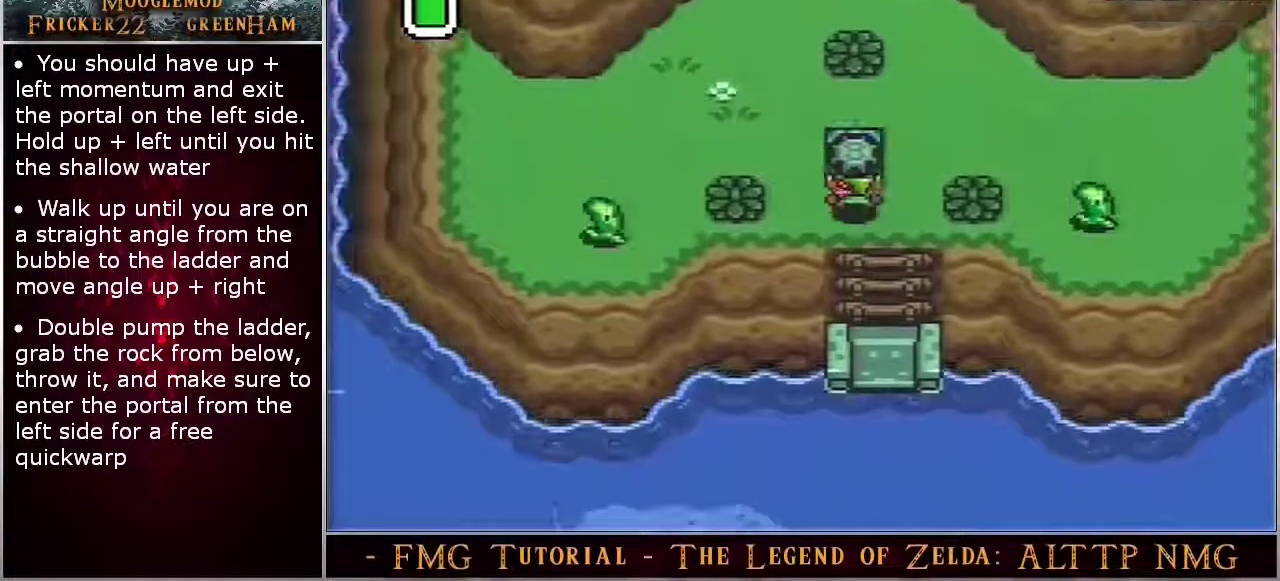
{"dt_ms": 300, "buttons": [], "events": []}
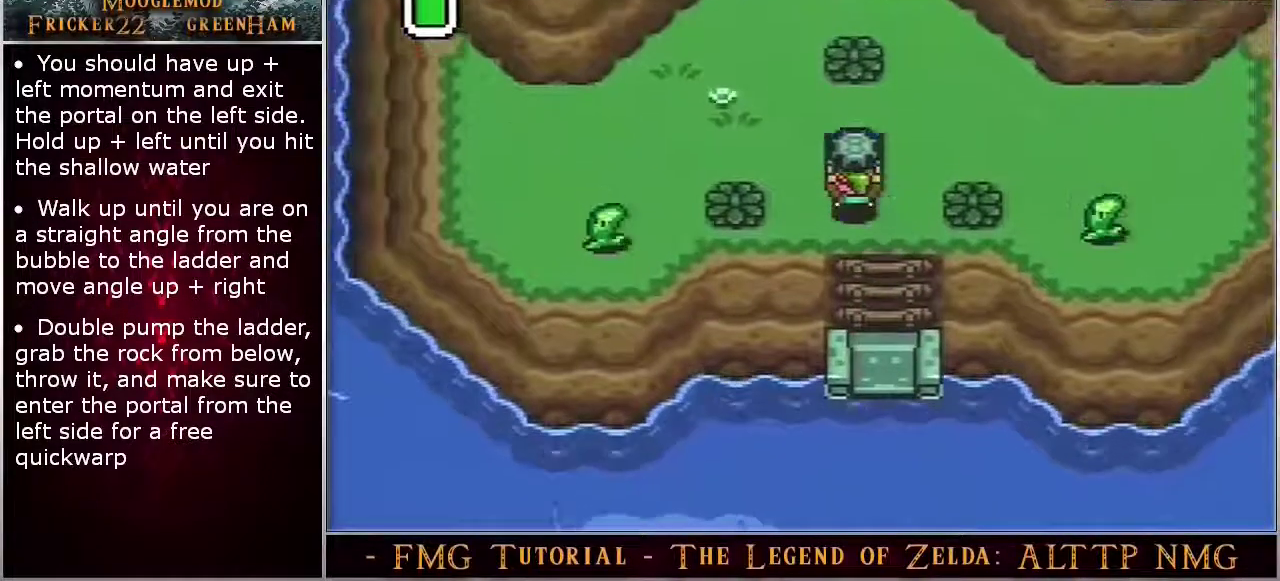
{"dt_ms": 500, "buttons": [], "events": []}
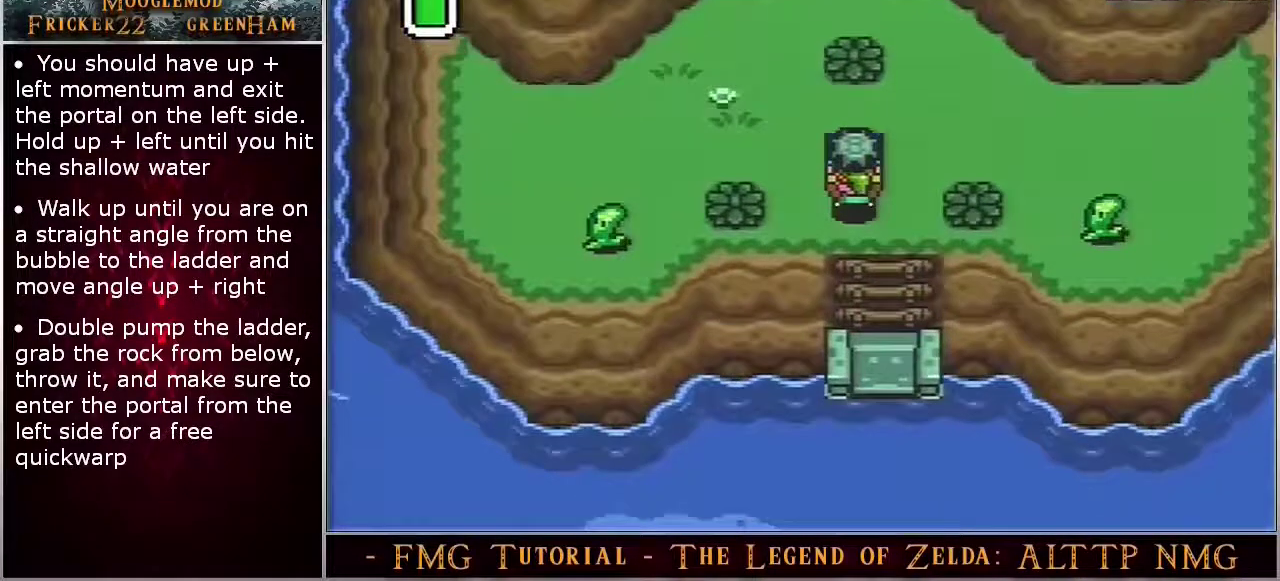
{"dt_ms": 700, "buttons": ["A"], "events": [[700, "A", "down"]]}
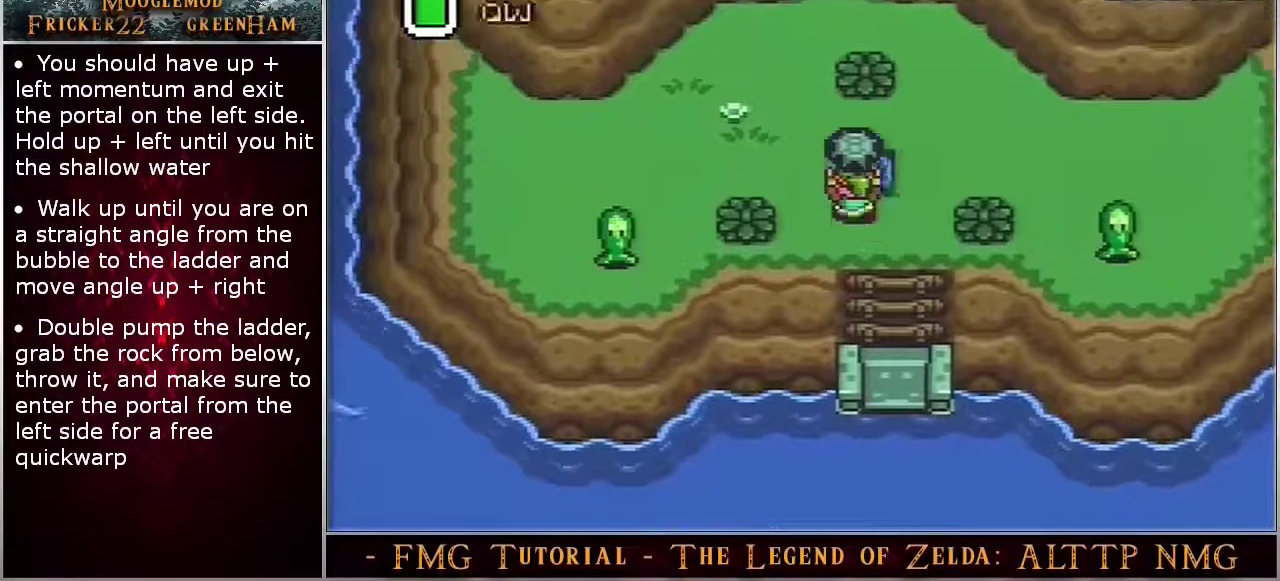
{"dt_ms": 100, "buttons": [], "events": [[67, "A", "up"]]}